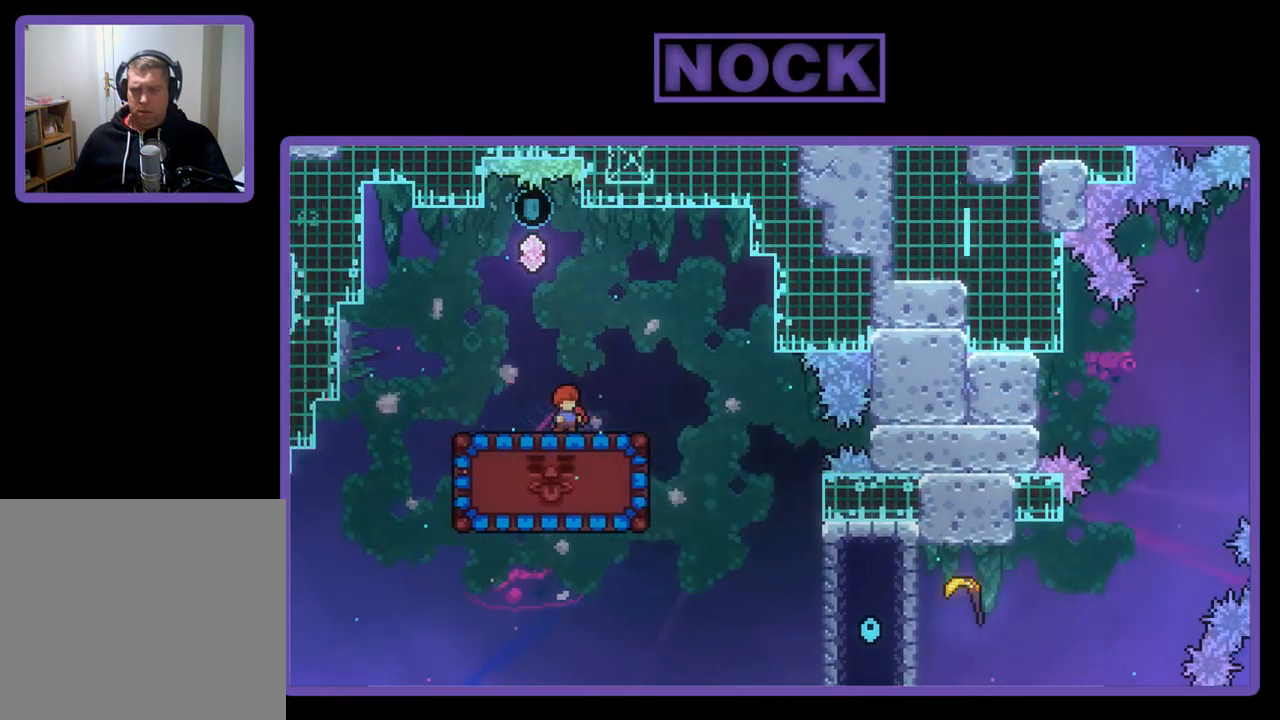
Gameplay with a controller (PlayStation layout); each line is a JSON object with the inputs held at the frame after it. "events" lists button and stick changes between this image and that frame as [ms after this image, input, new state], when the widget could be followed in between. Not read: right_stick.
{"buttons": ["R2"], "left_stick": "center", "events": [[283, "CIRCLE", "down"], [283, "DPAD_DOWN", "down"], [450, "CIRCLE", "up"], [450, "DPAD_DOWN", "up"]]}
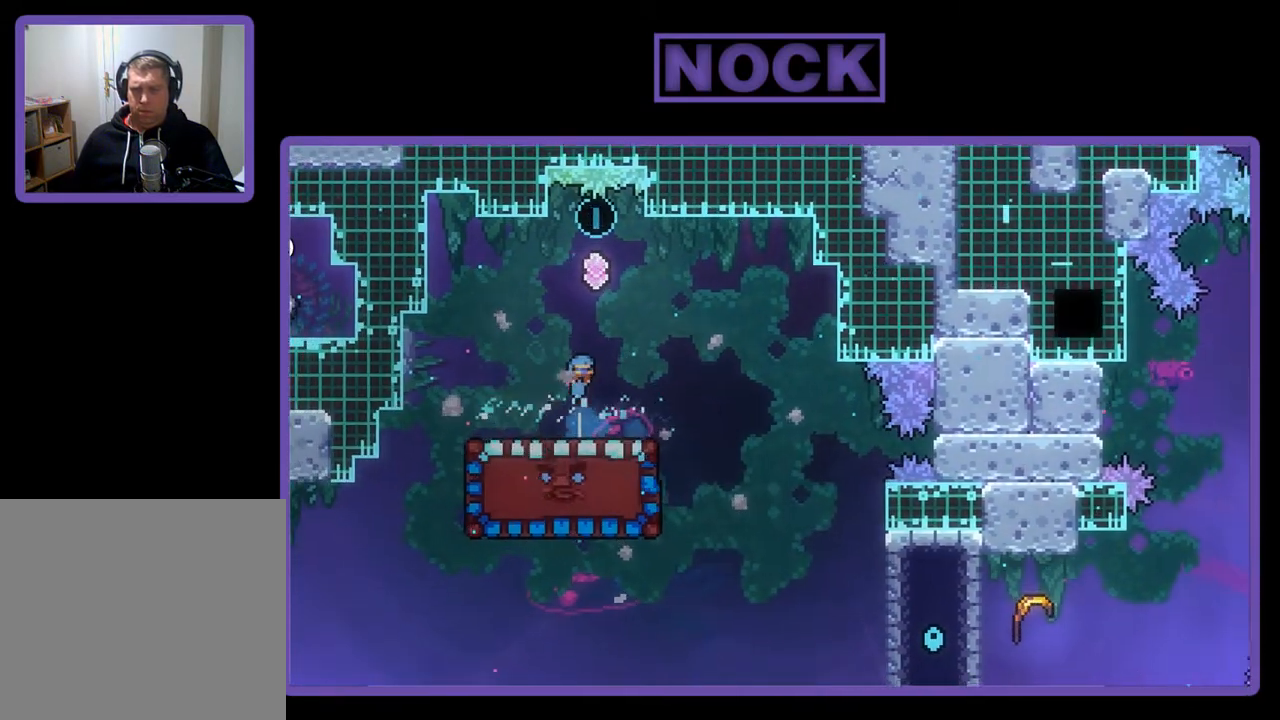
{"buttons": ["R2", "DPAD_DOWN"], "left_stick": "center", "events": [[50, "DPAD_RIGHT", "down"], [217, "DPAD_RIGHT", "up"], [417, "DPAD_DOWN", "down"]]}
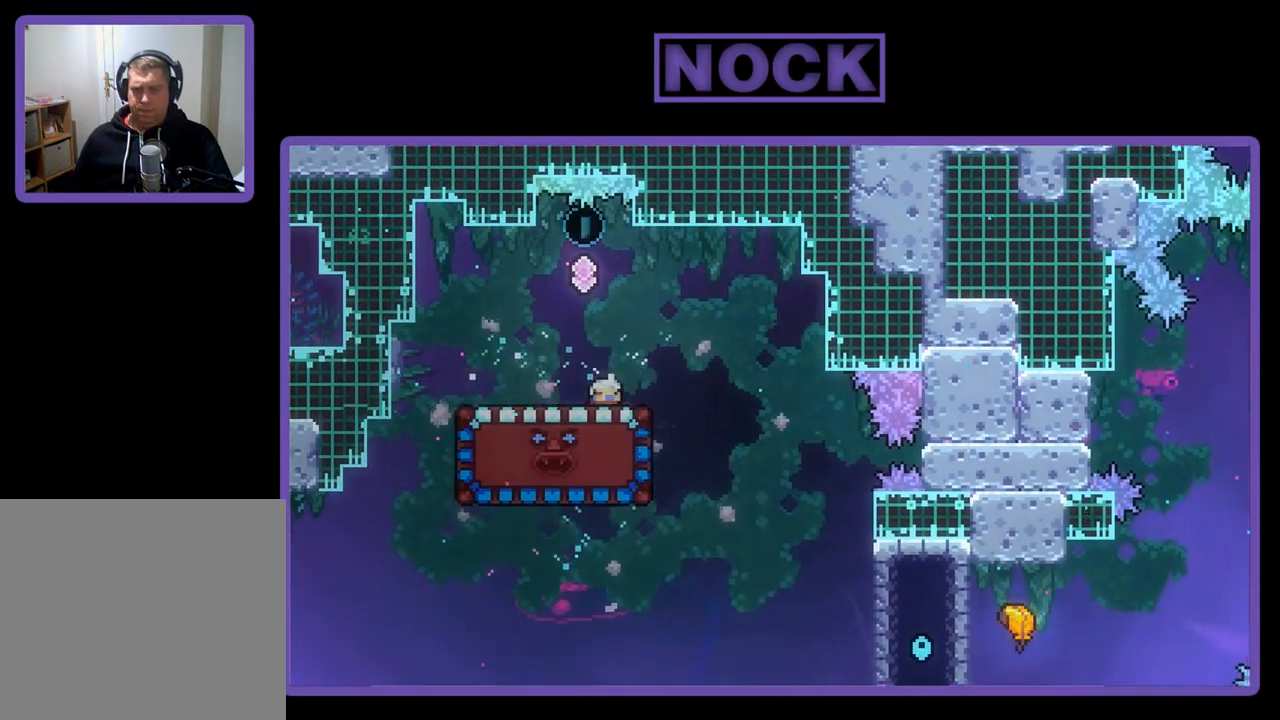
{"buttons": ["R2", "DPAD_DOWN"], "left_stick": "center", "events": []}
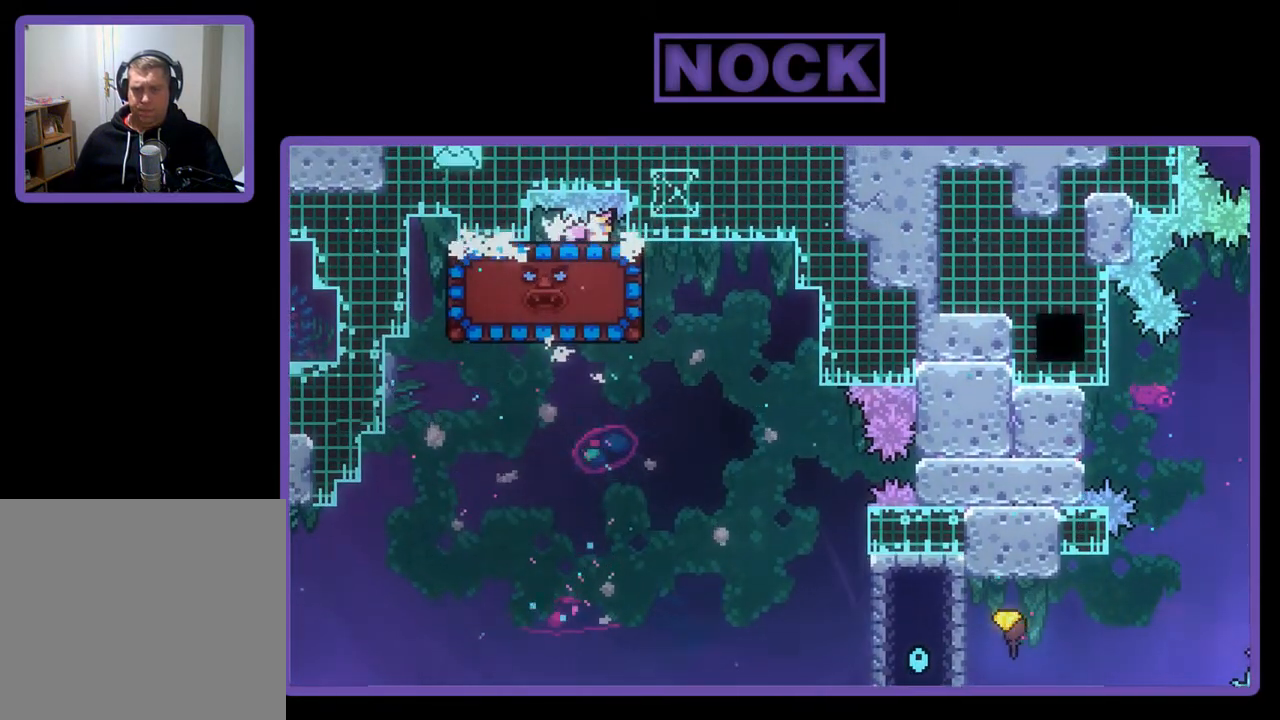
{"buttons": ["R2", "DPAD_DOWN"], "left_stick": "center", "events": []}
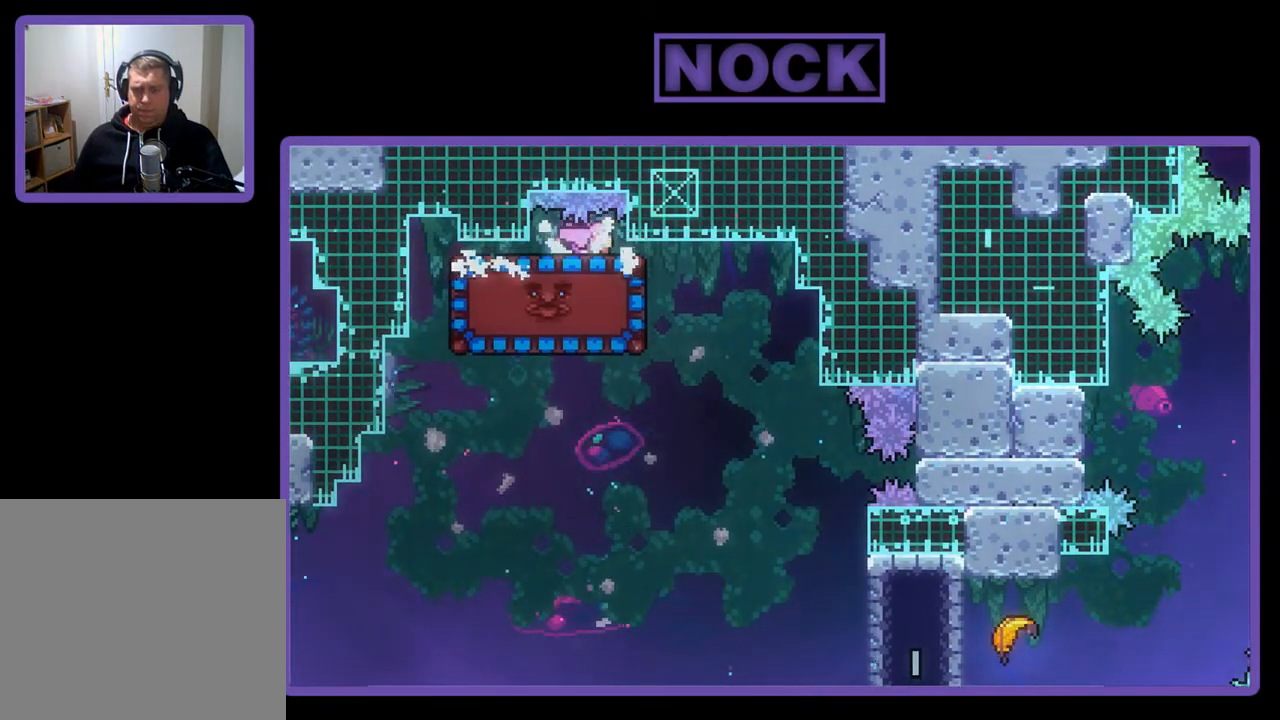
{"buttons": ["R2", "DPAD_RIGHT"], "left_stick": "center", "events": [[183, "DPAD_DOWN", "up"], [283, "DPAD_RIGHT", "down"]]}
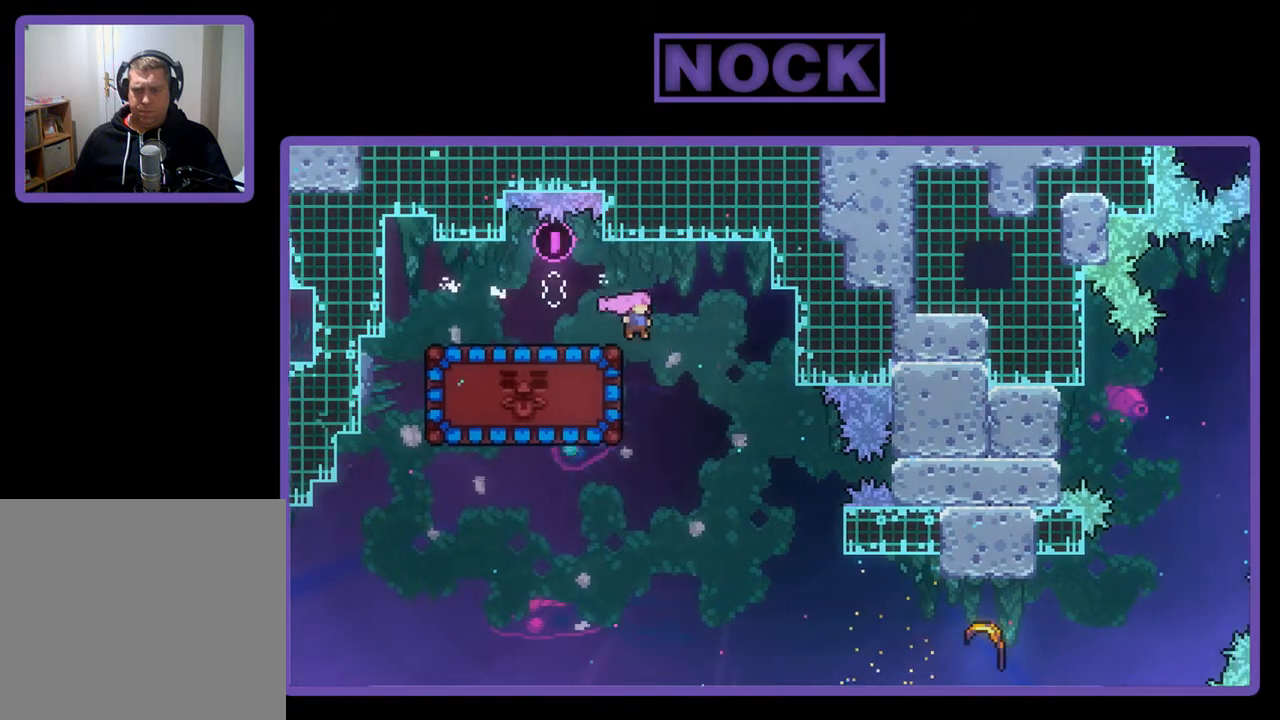
{"buttons": ["CIRCLE", "R2"], "left_stick": "center", "events": [[83, "DPAD_RIGHT", "up"], [417, "CIRCLE", "down"]]}
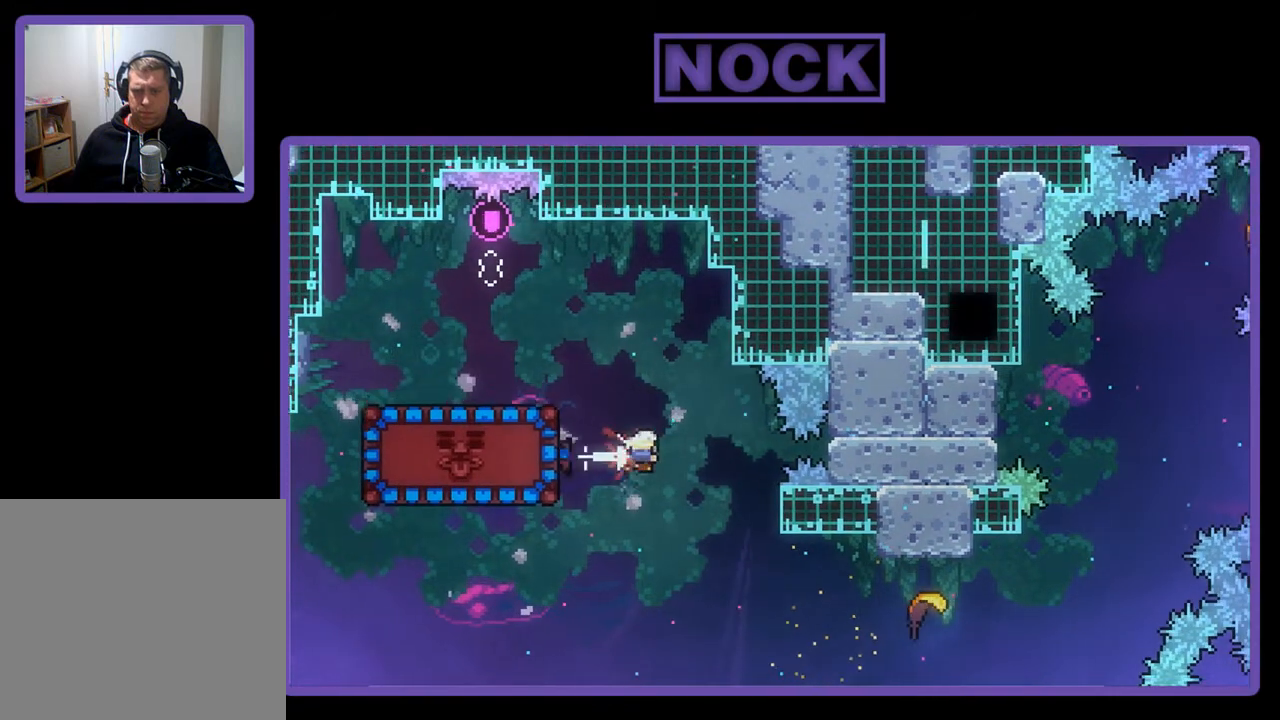
{"buttons": ["R2"], "left_stick": "center", "events": [[50, "DPAD_LEFT", "down"], [150, "CIRCLE", "up"], [350, "DPAD_LEFT", "up"]]}
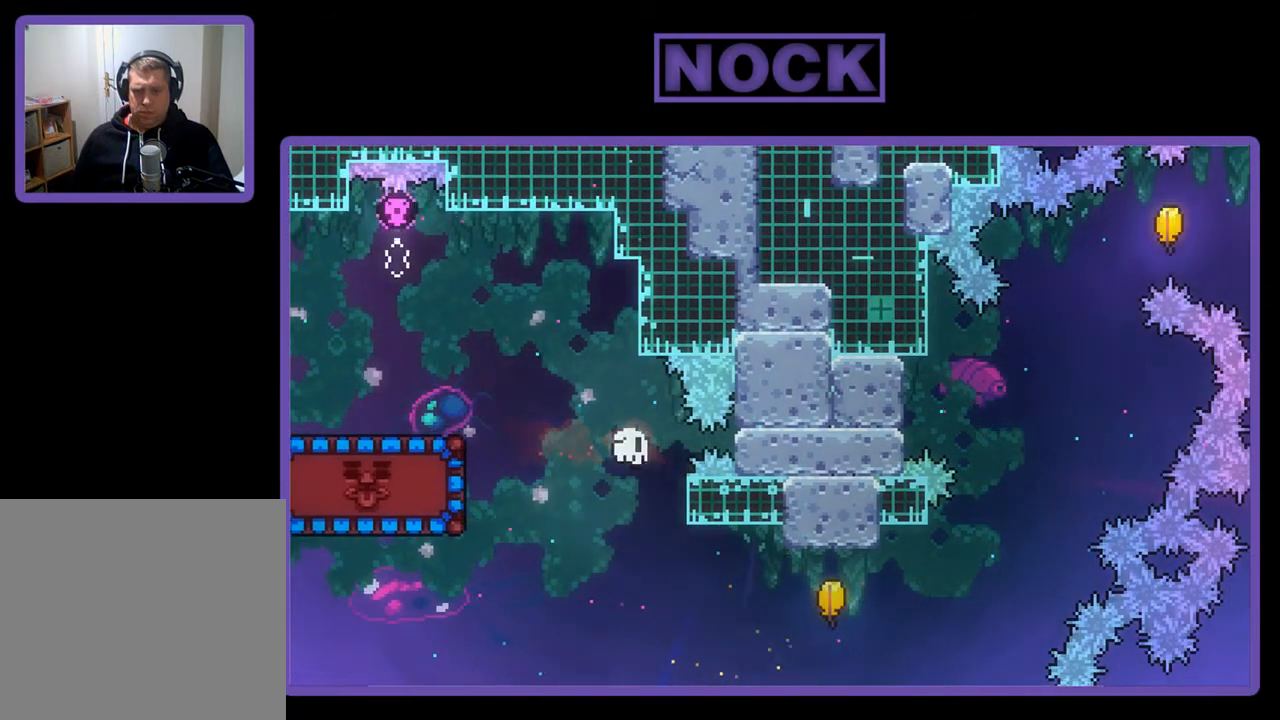
{"buttons": [], "left_stick": "center", "events": [[217, "R2", "up"]]}
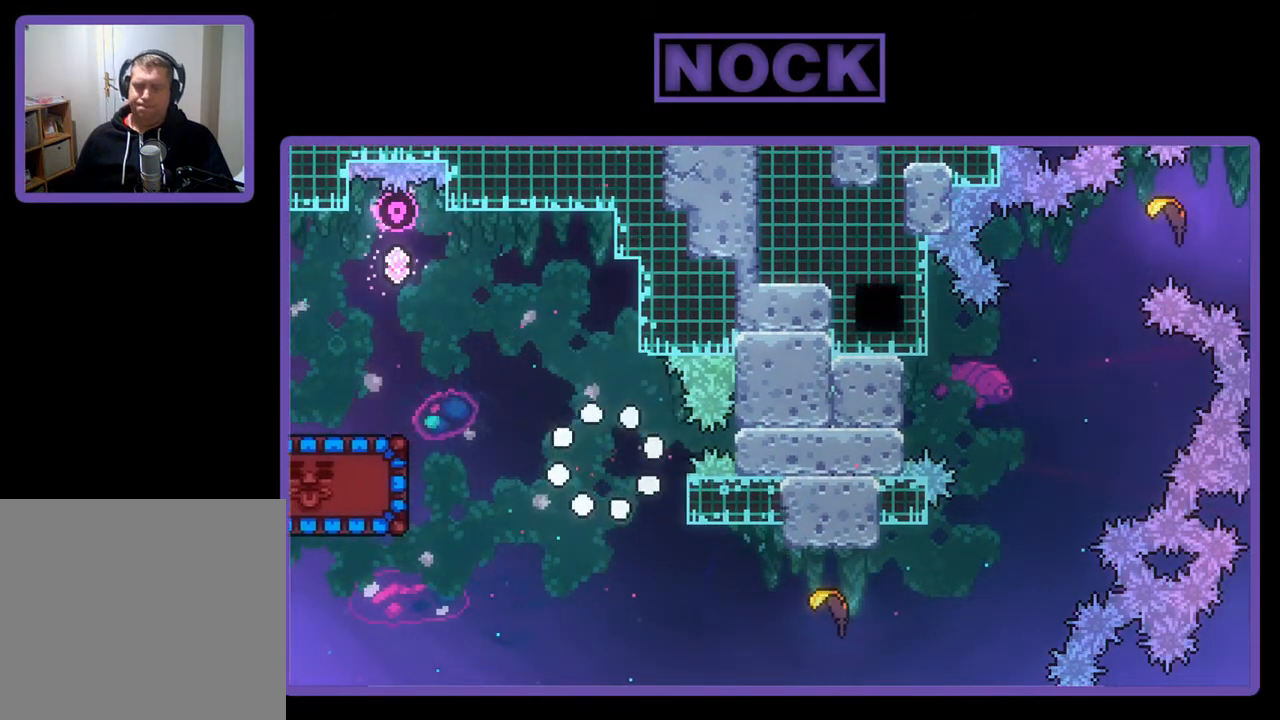
{"buttons": [], "left_stick": "center", "events": []}
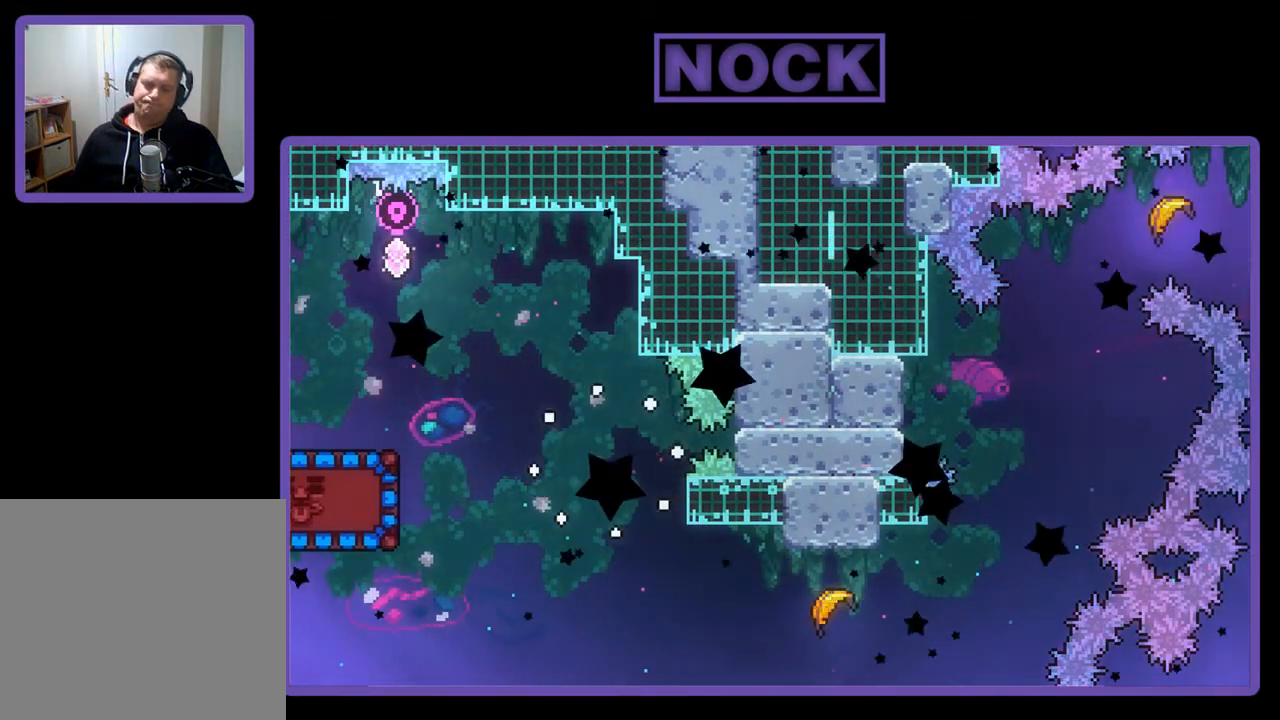
{"buttons": [], "left_stick": "center", "events": []}
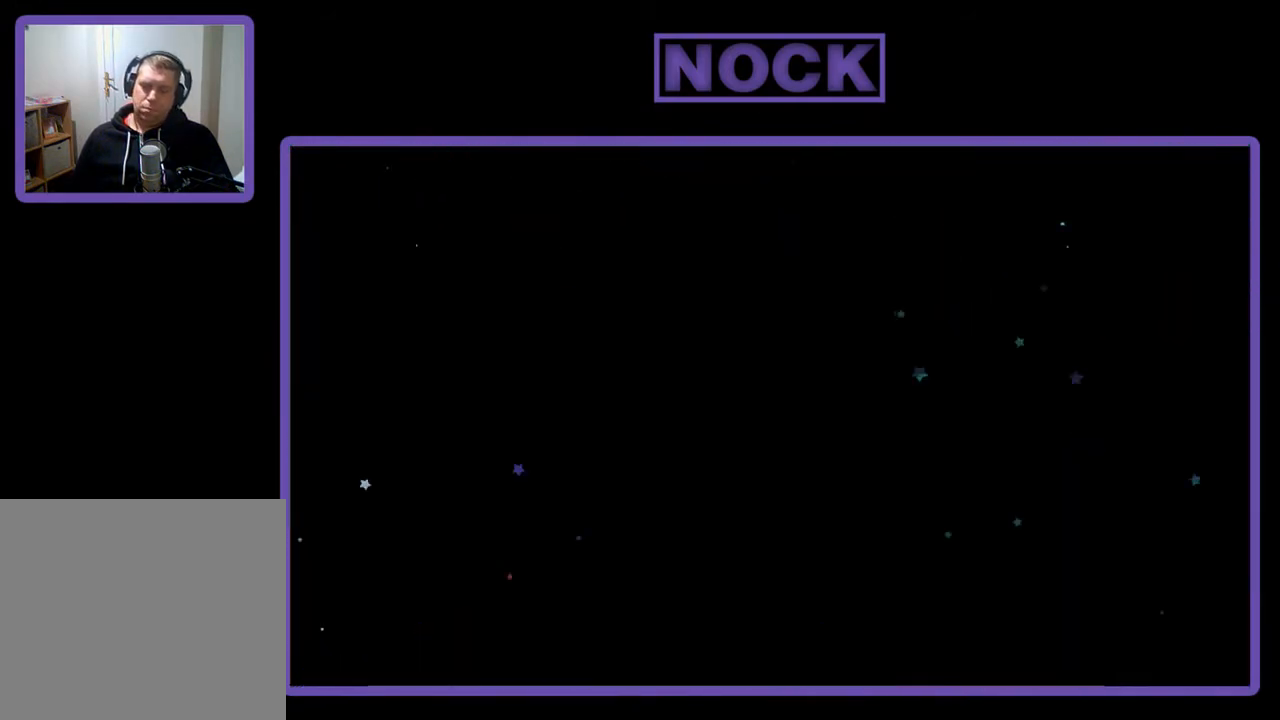
{"buttons": [], "left_stick": "center", "events": []}
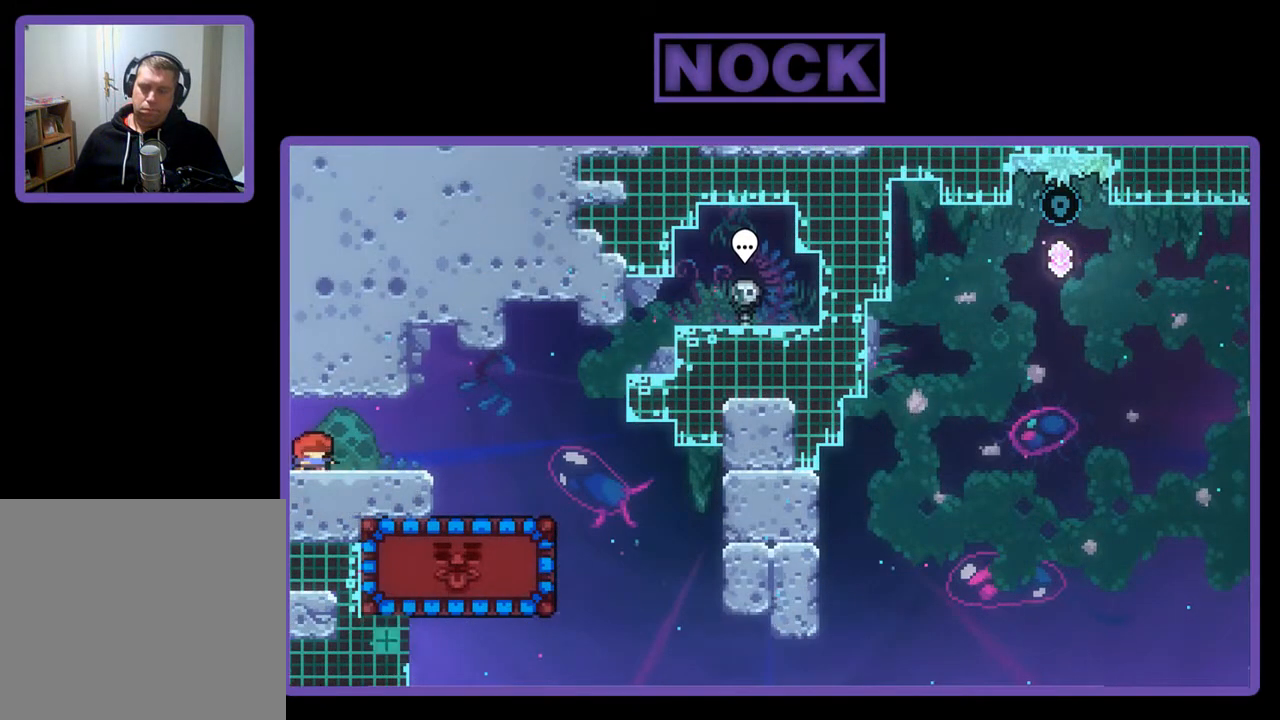
{"buttons": ["R2"], "left_stick": "center", "events": [[250, "R2", "down"]]}
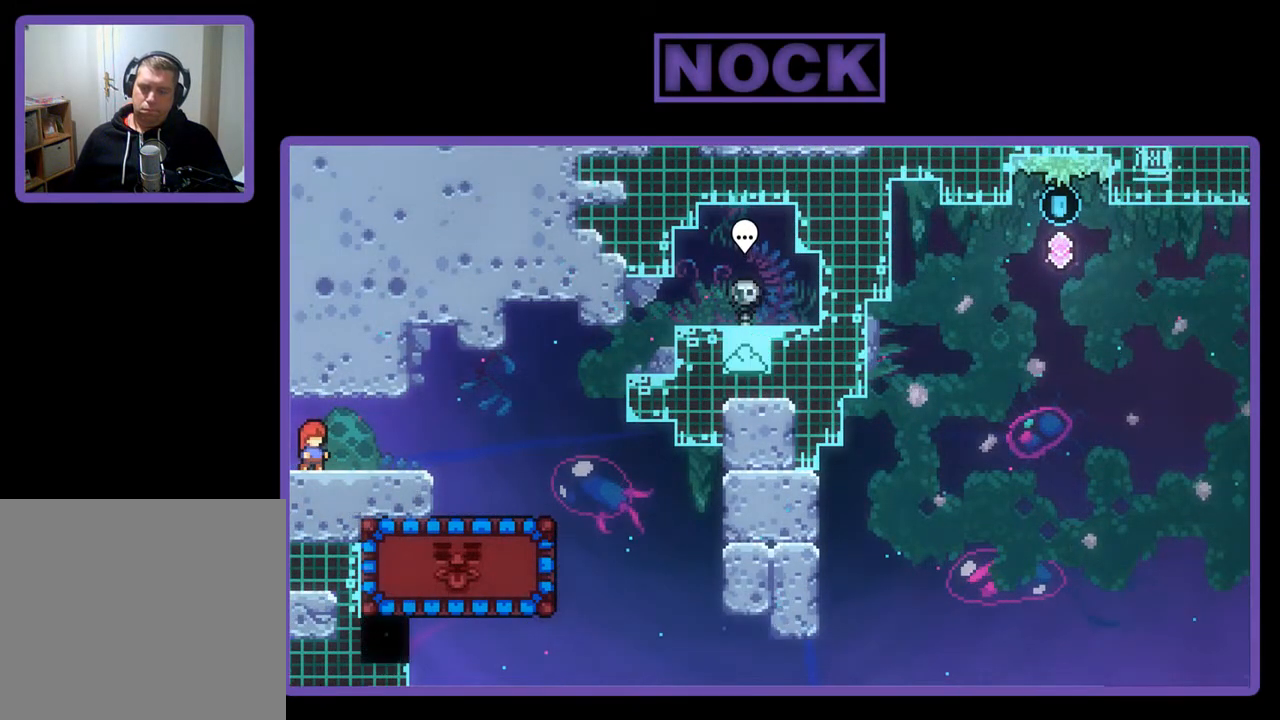
{"buttons": ["R2"], "left_stick": "center", "events": []}
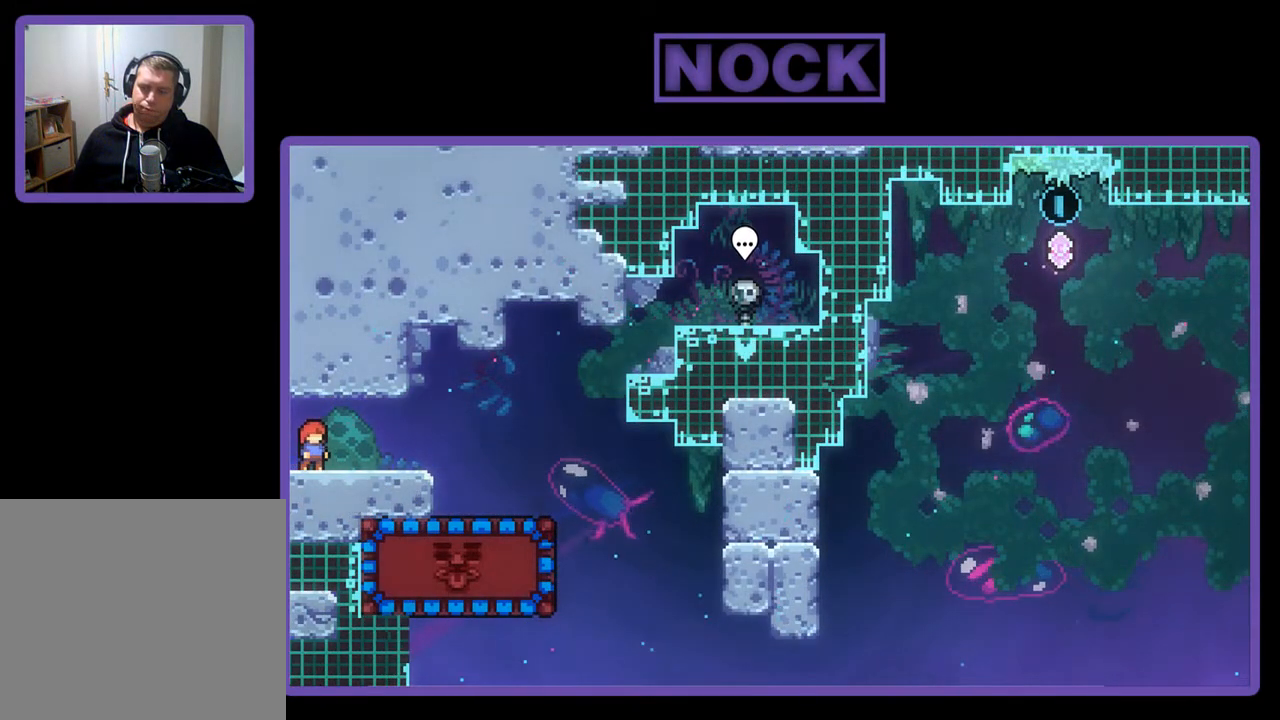
{"buttons": ["R2"], "left_stick": "center", "events": []}
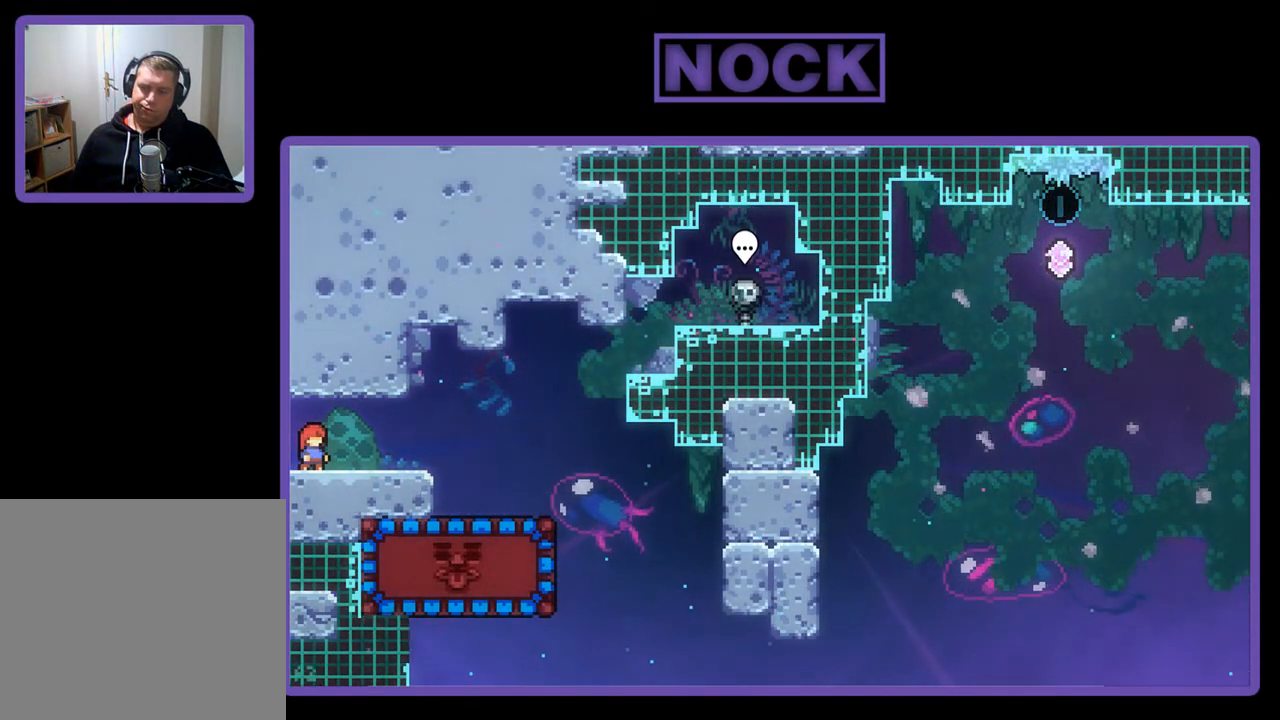
{"buttons": ["R2"], "left_stick": "center", "events": []}
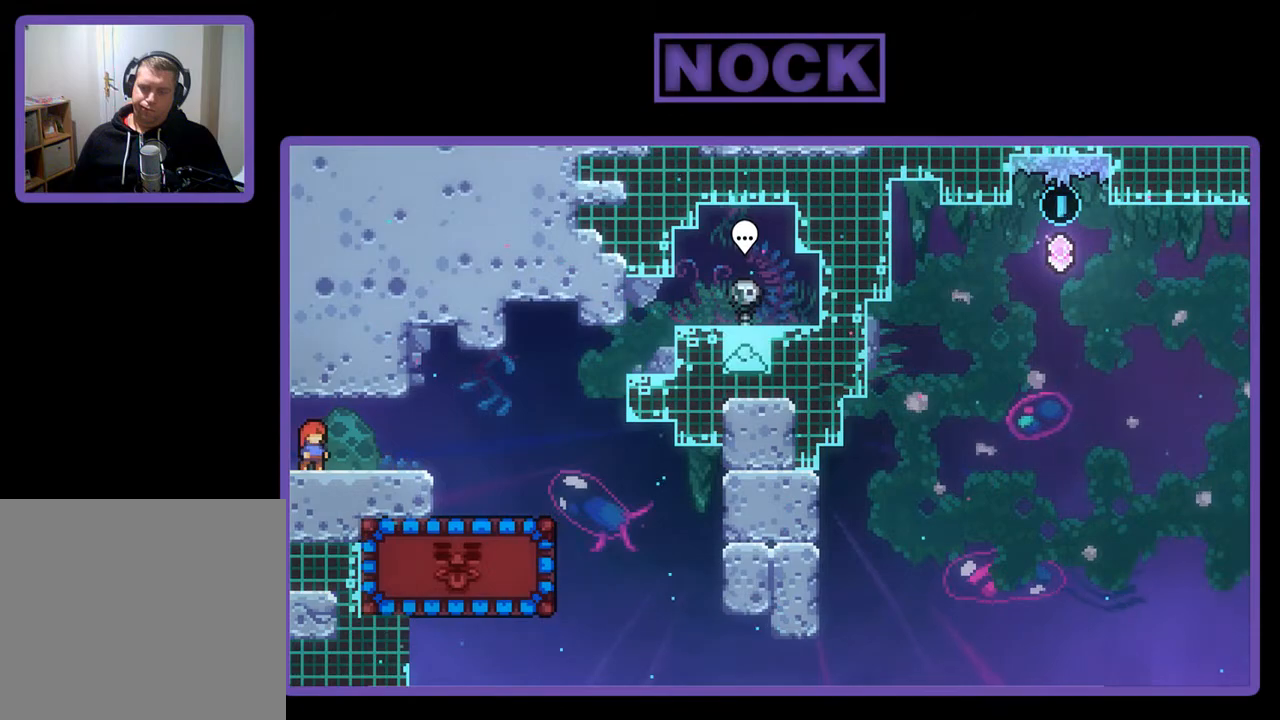
{"buttons": ["R2"], "left_stick": "center", "events": []}
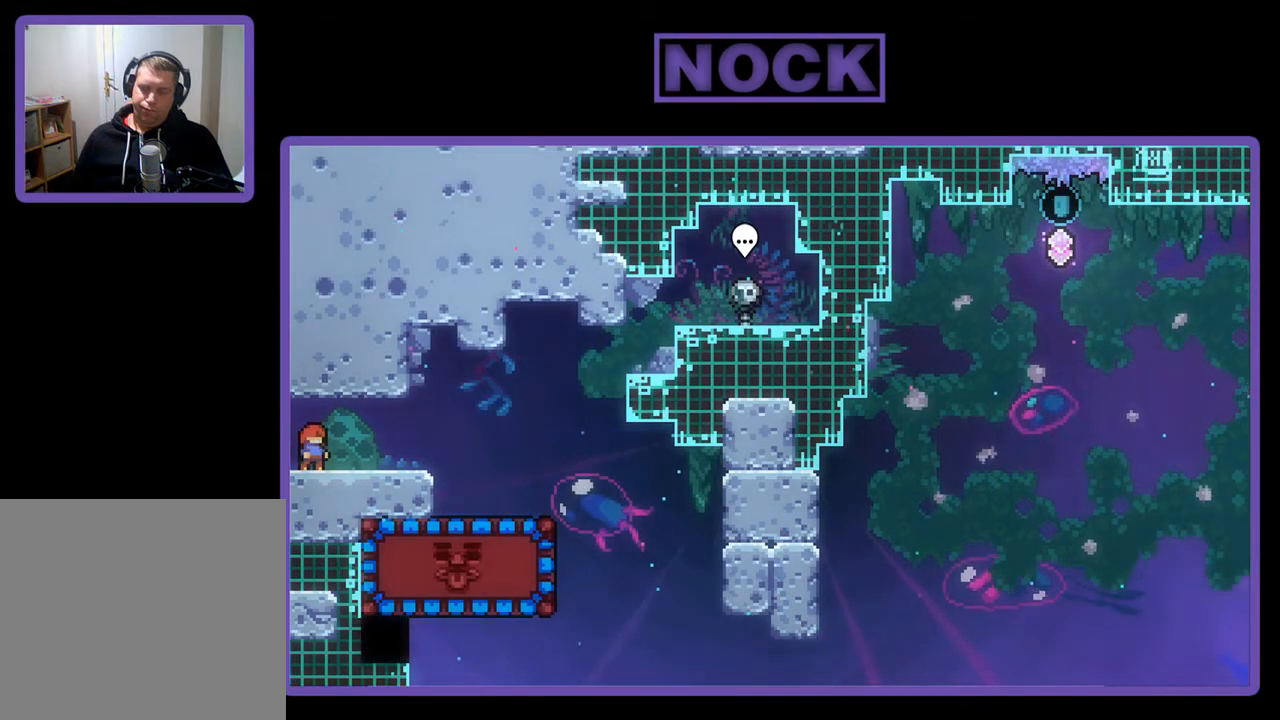
{"buttons": ["R2"], "left_stick": "center", "events": []}
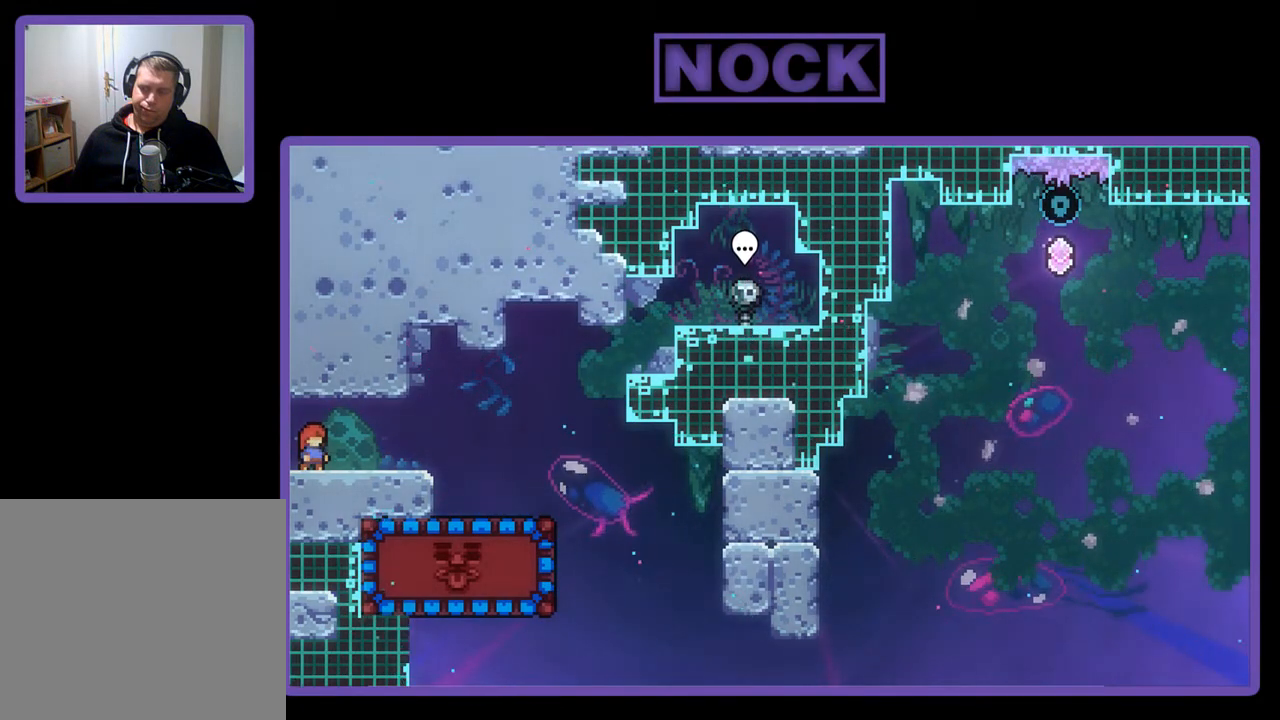
{"buttons": ["R2", "DPAD_RIGHT"], "left_stick": "center", "events": [[117, "DPAD_RIGHT", "down"]]}
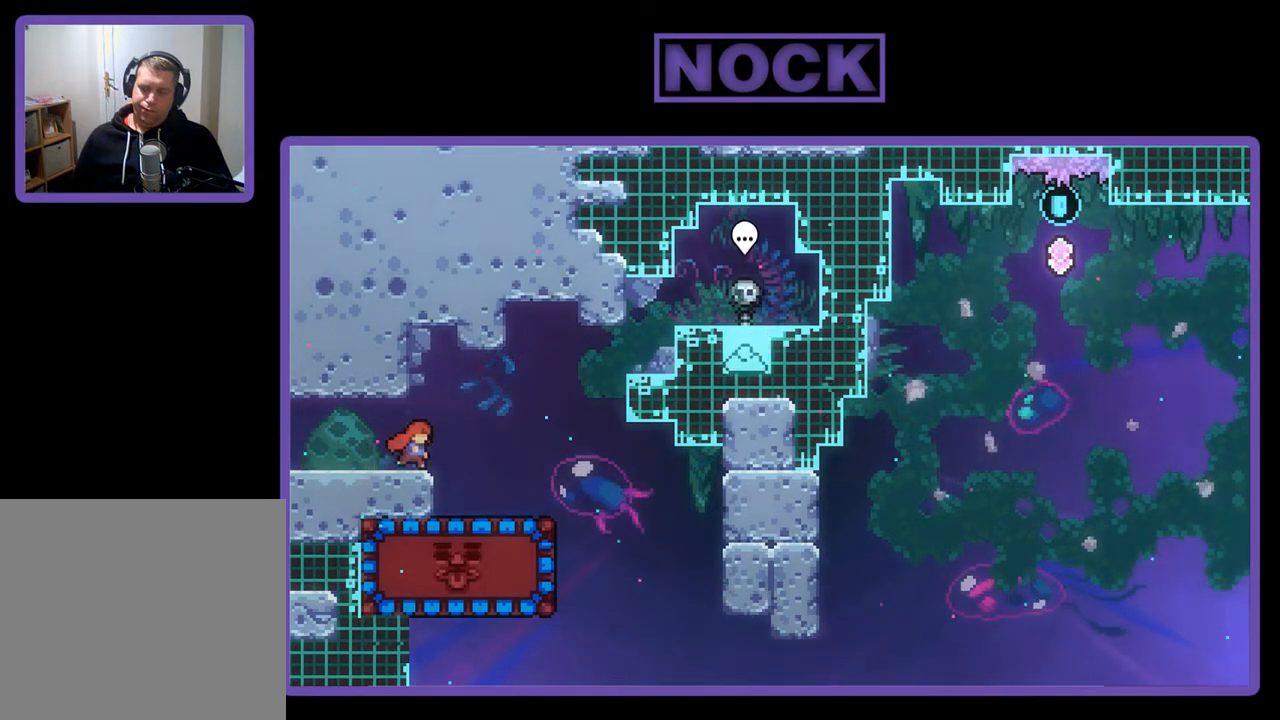
{"buttons": ["R2", "DPAD_RIGHT"], "left_stick": "center", "events": []}
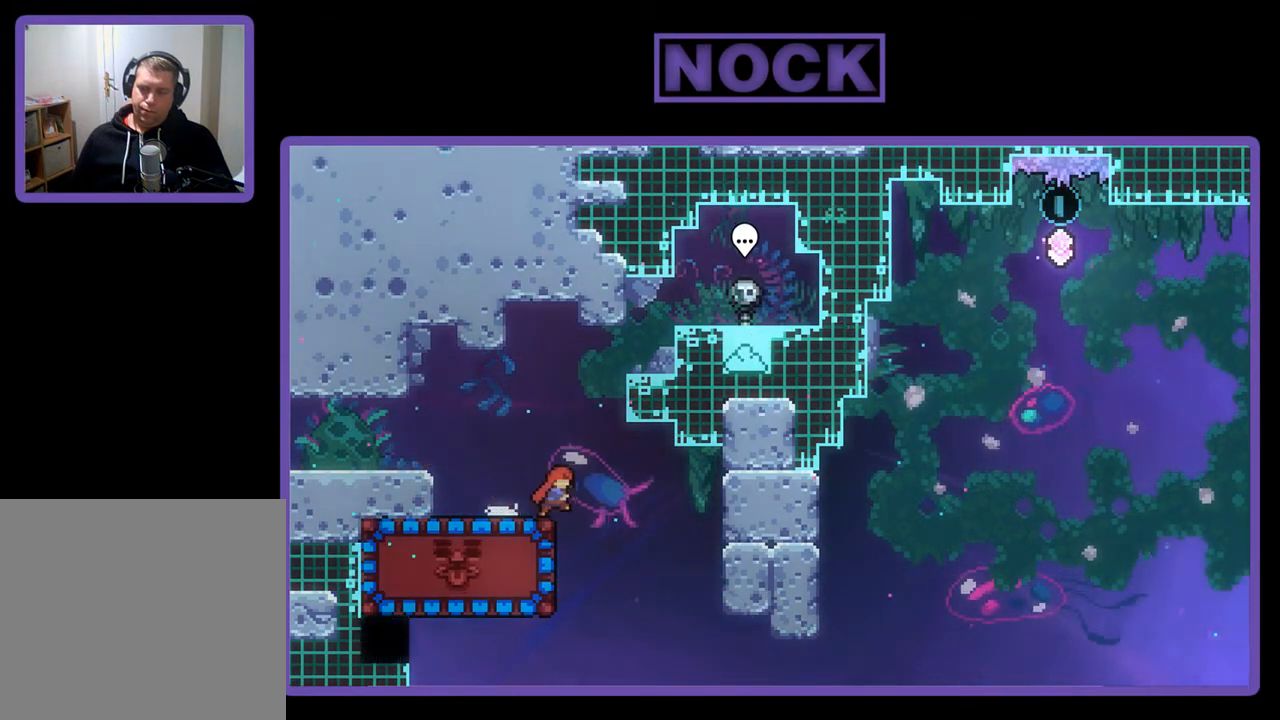
{"buttons": ["R2", "DPAD_LEFT"], "left_stick": "center", "events": [[83, "DPAD_RIGHT", "up"], [250, "CIRCLE", "down"], [250, "DPAD_LEFT", "down"], [483, "CIRCLE", "up"]]}
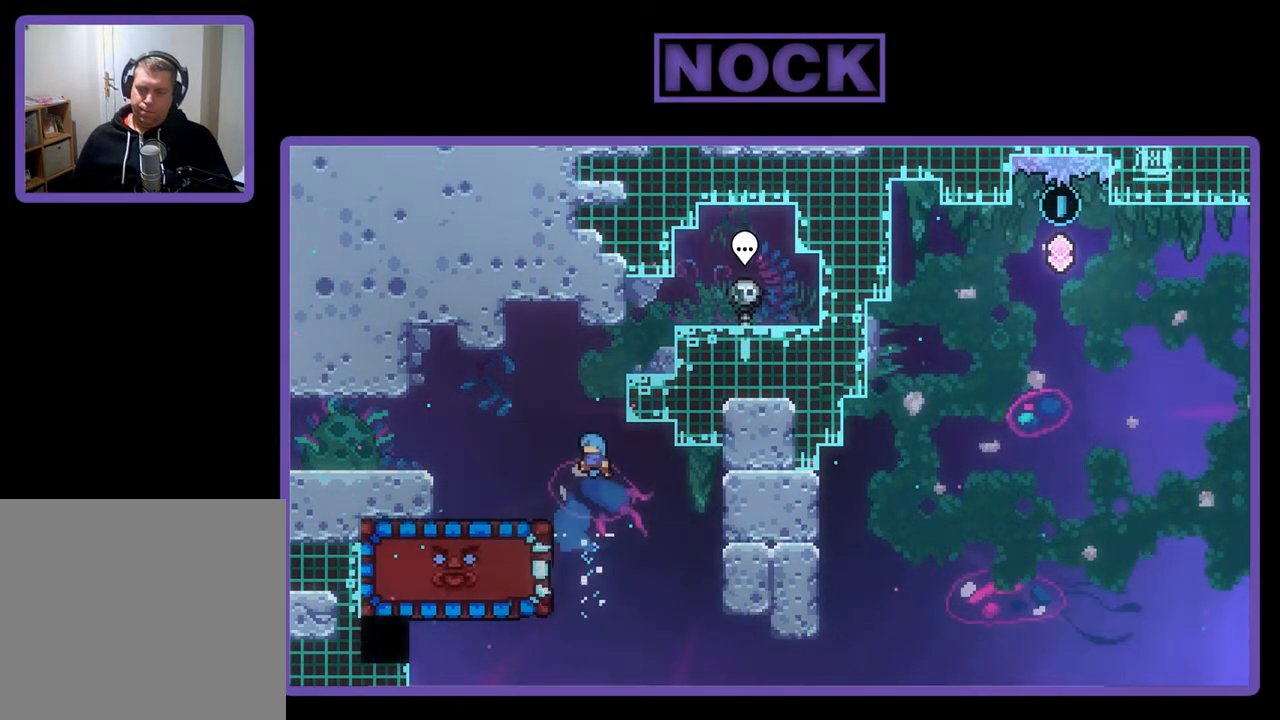
{"buttons": ["R2"], "left_stick": "center", "events": [[250, "DPAD_LEFT", "up"]]}
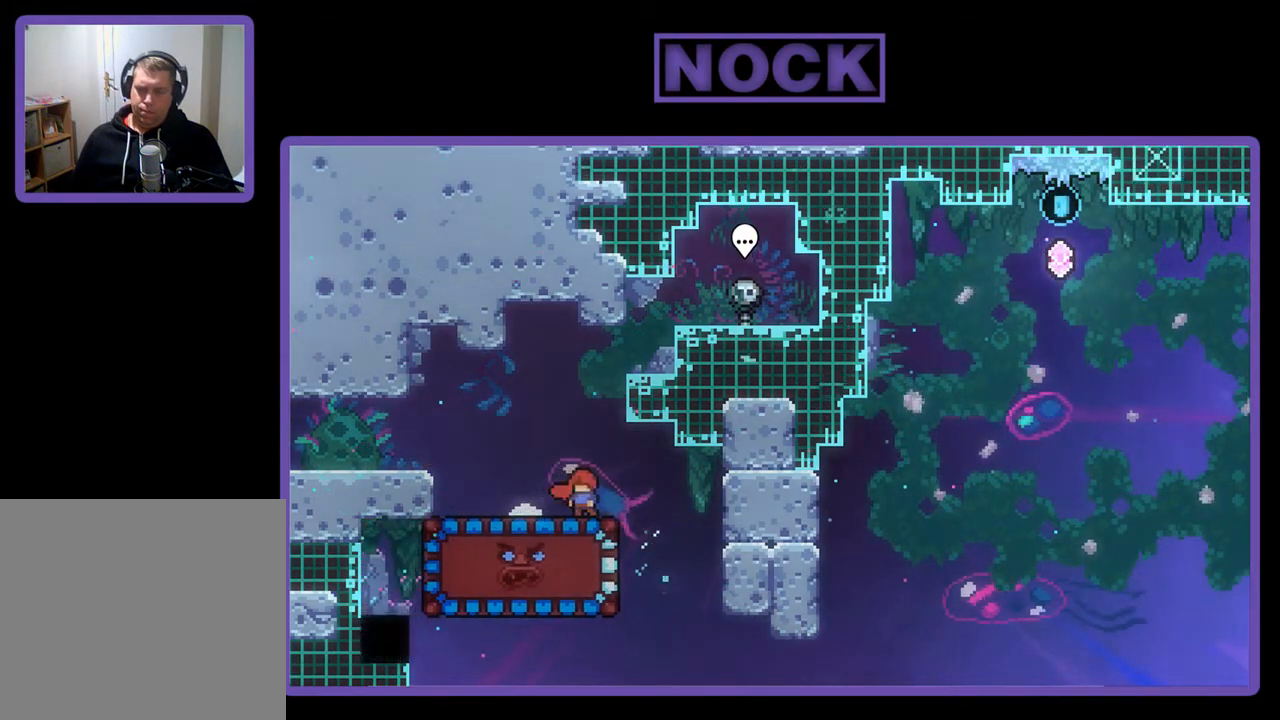
{"buttons": ["R2"], "left_stick": "center", "events": [[83, "DPAD_RIGHT", "down"], [217, "DPAD_RIGHT", "up"]]}
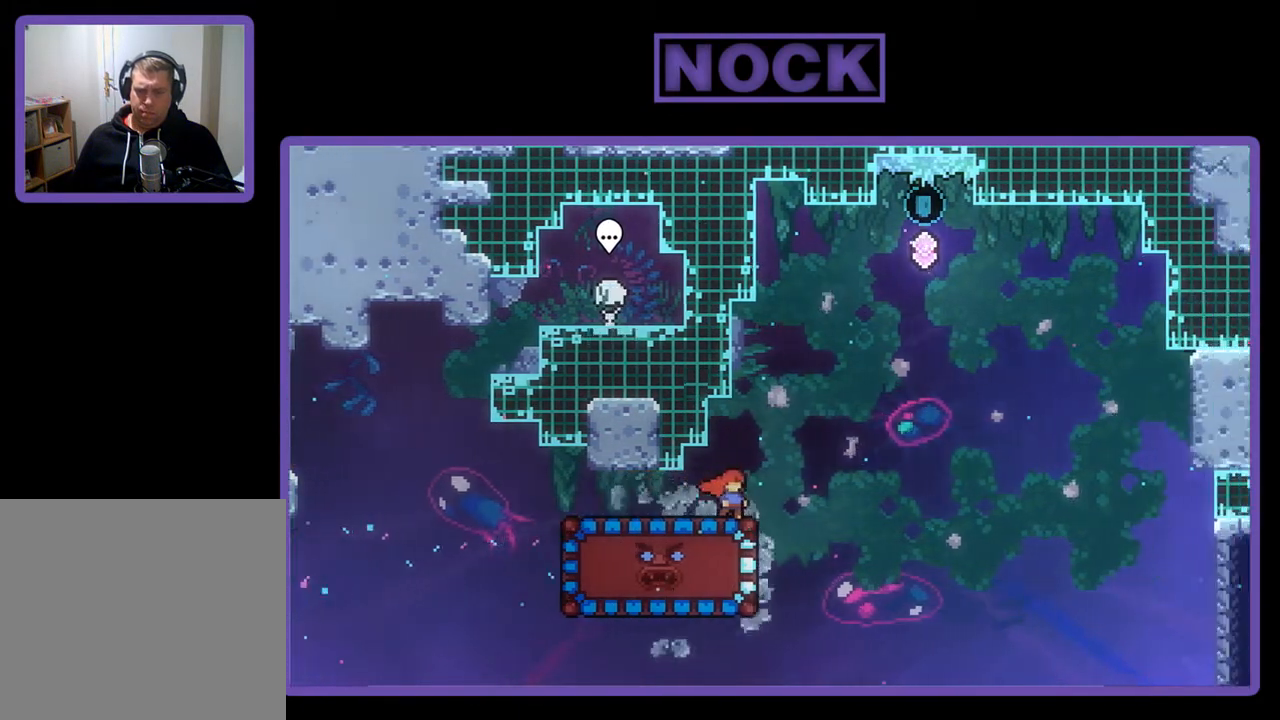
{"buttons": ["R2"], "left_stick": "center", "events": [[283, "DPAD_DOWN", "down"], [317, "CIRCLE", "down"], [450, "CIRCLE", "up"], [483, "DPAD_DOWN", "up"]]}
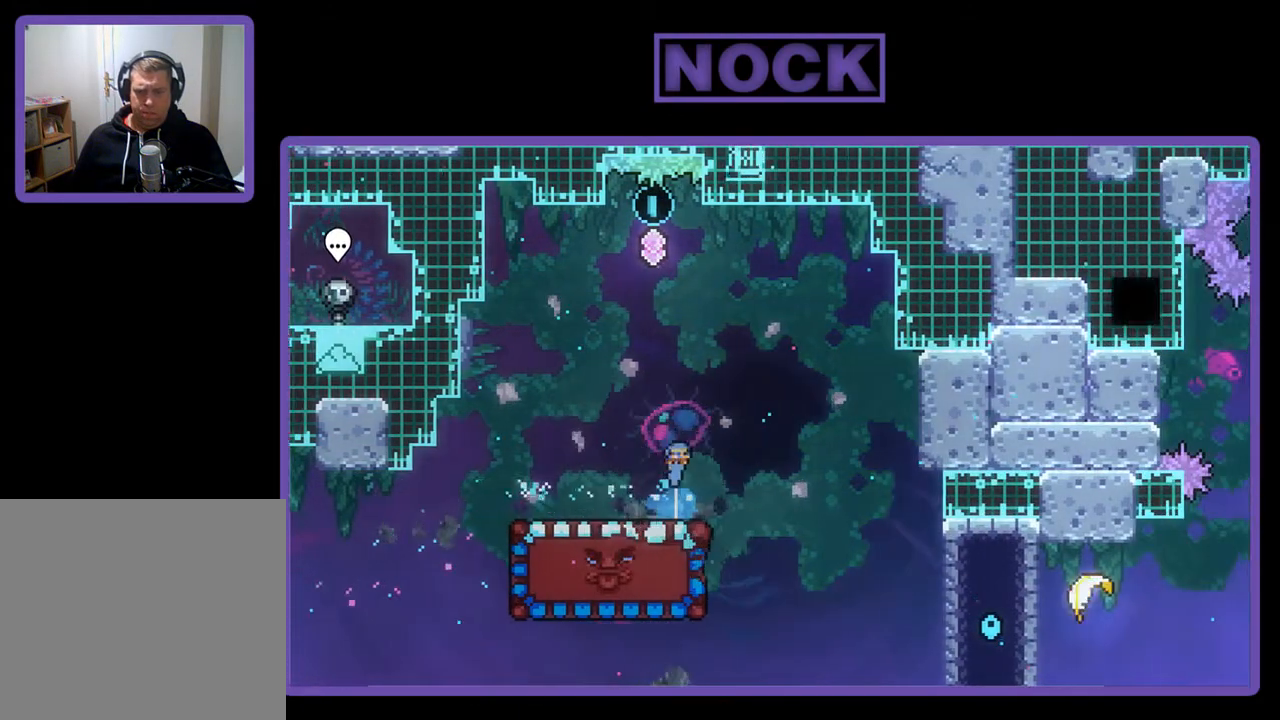
{"buttons": ["R2"], "left_stick": "center", "events": [[317, "DPAD_LEFT", "down"], [417, "DPAD_LEFT", "up"]]}
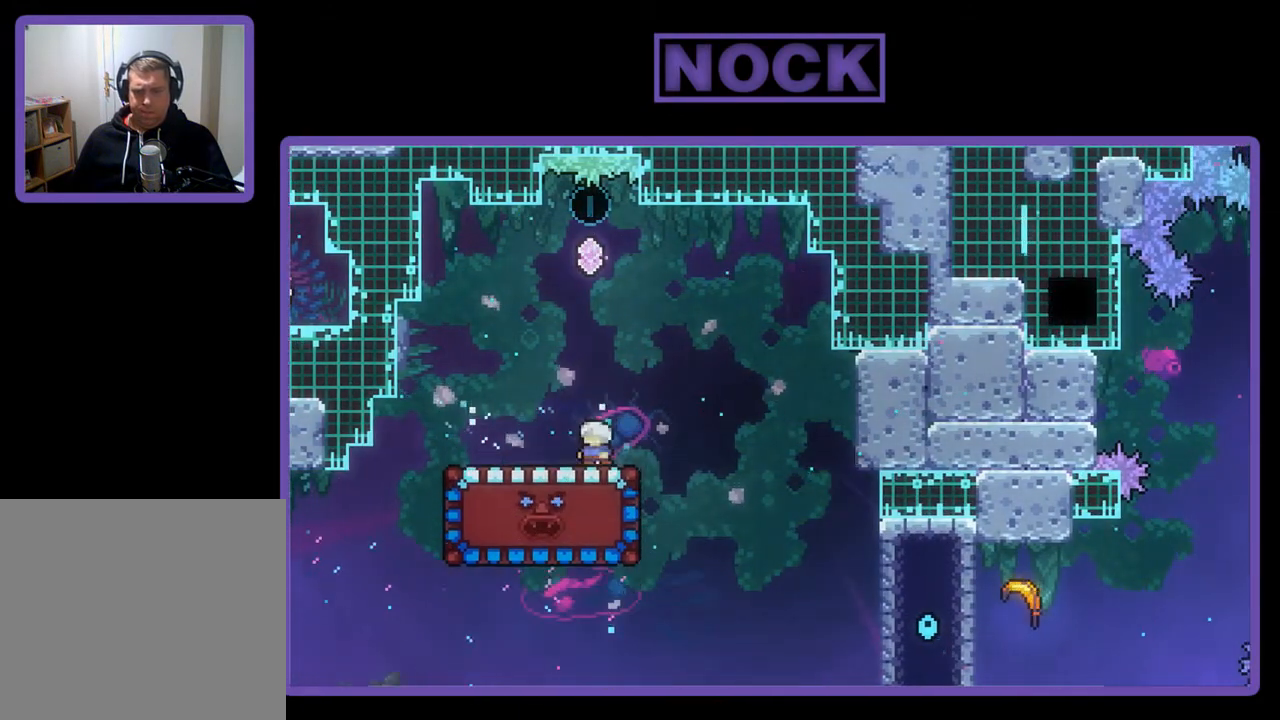
{"buttons": ["R2", "DPAD_DOWN"], "left_stick": "center", "events": [[50, "DPAD_DOWN", "down"]]}
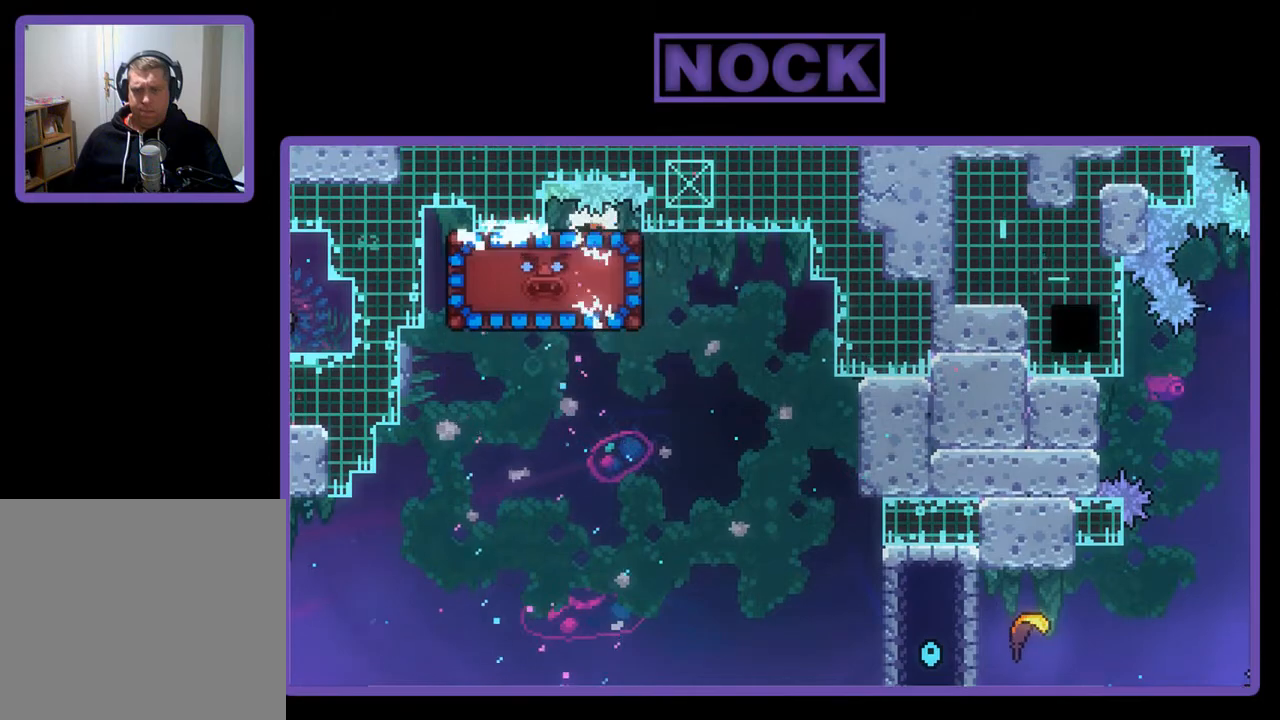
{"buttons": ["R2", "DPAD_DOWN"], "left_stick": "center", "events": []}
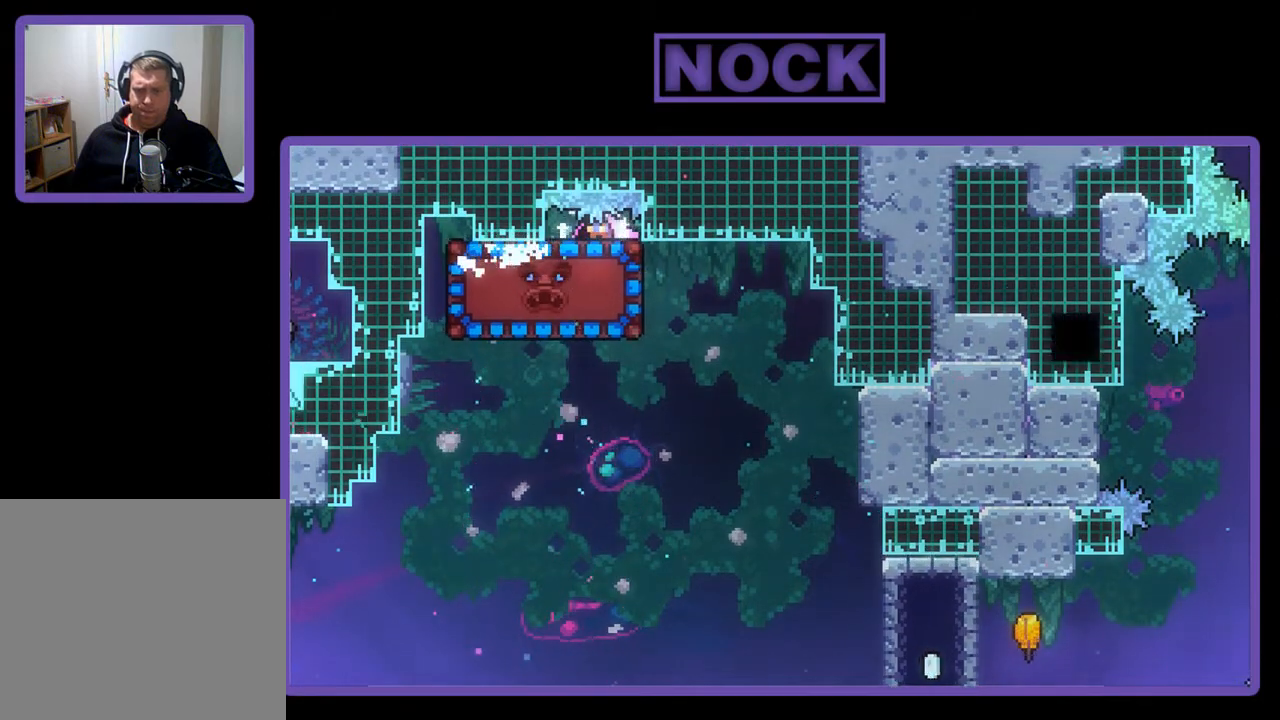
{"buttons": ["R2", "DPAD_RIGHT"], "left_stick": "center", "events": [[283, "DPAD_DOWN", "up"], [350, "DPAD_RIGHT", "down"]]}
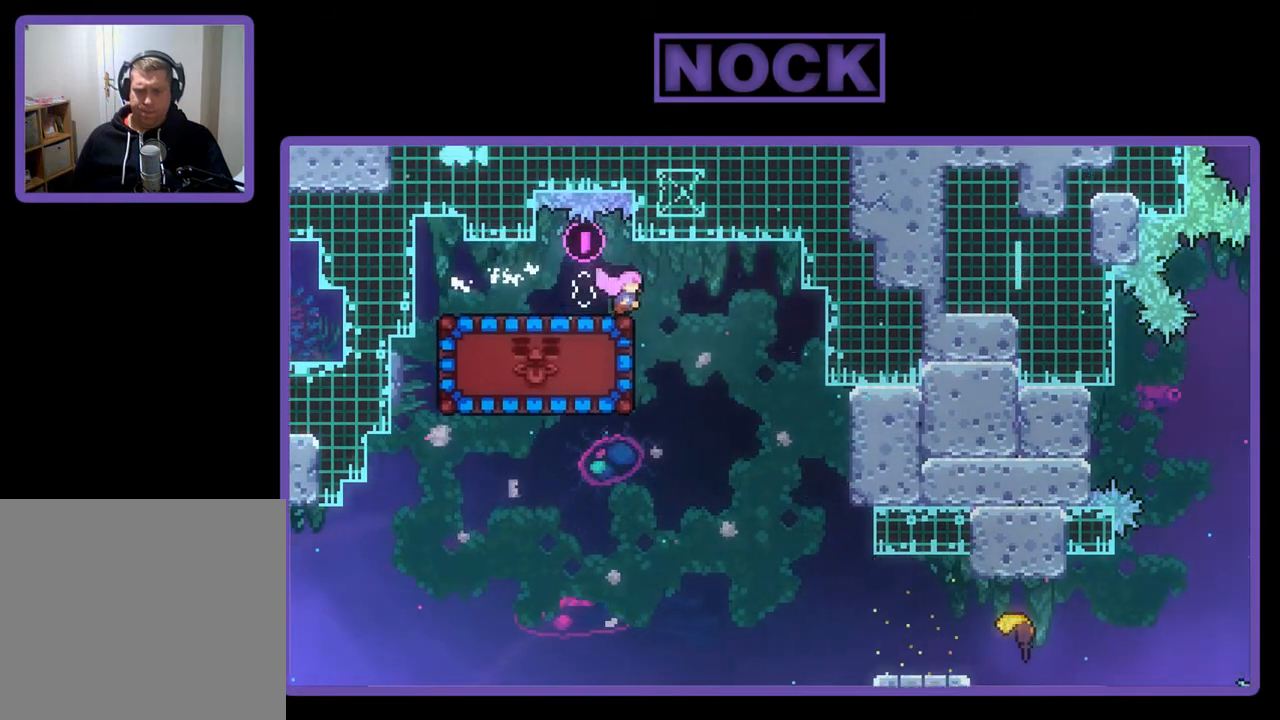
{"buttons": ["CIRCLE", "R2", "DPAD_LEFT"], "left_stick": "center", "events": [[117, "DPAD_RIGHT", "up"], [317, "DPAD_LEFT", "down"], [483, "CIRCLE", "down"]]}
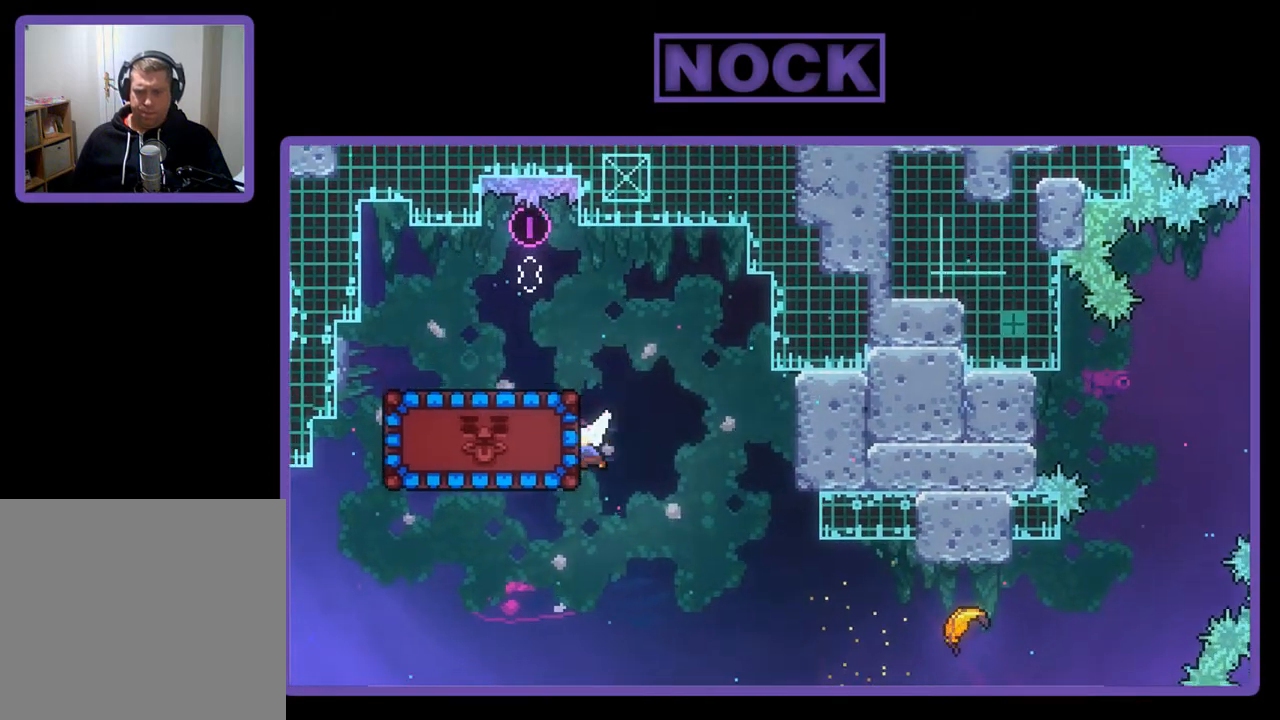
{"buttons": ["DPAD_RIGHT"], "left_stick": "center", "events": [[150, "CIRCLE", "up"], [183, "DPAD_LEFT", "up"], [283, "R2", "up"], [317, "DPAD_RIGHT", "down"]]}
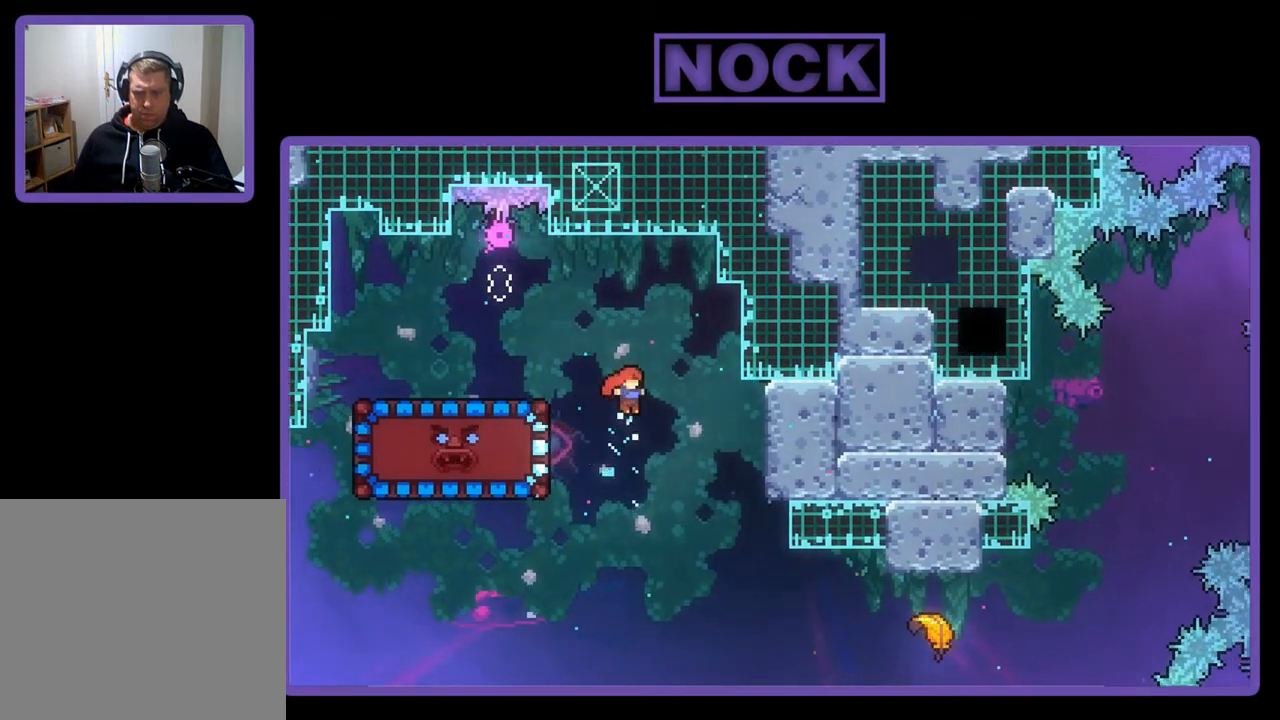
{"buttons": ["R2", "DPAD_RIGHT"], "left_stick": "center", "events": [[450, "R2", "down"]]}